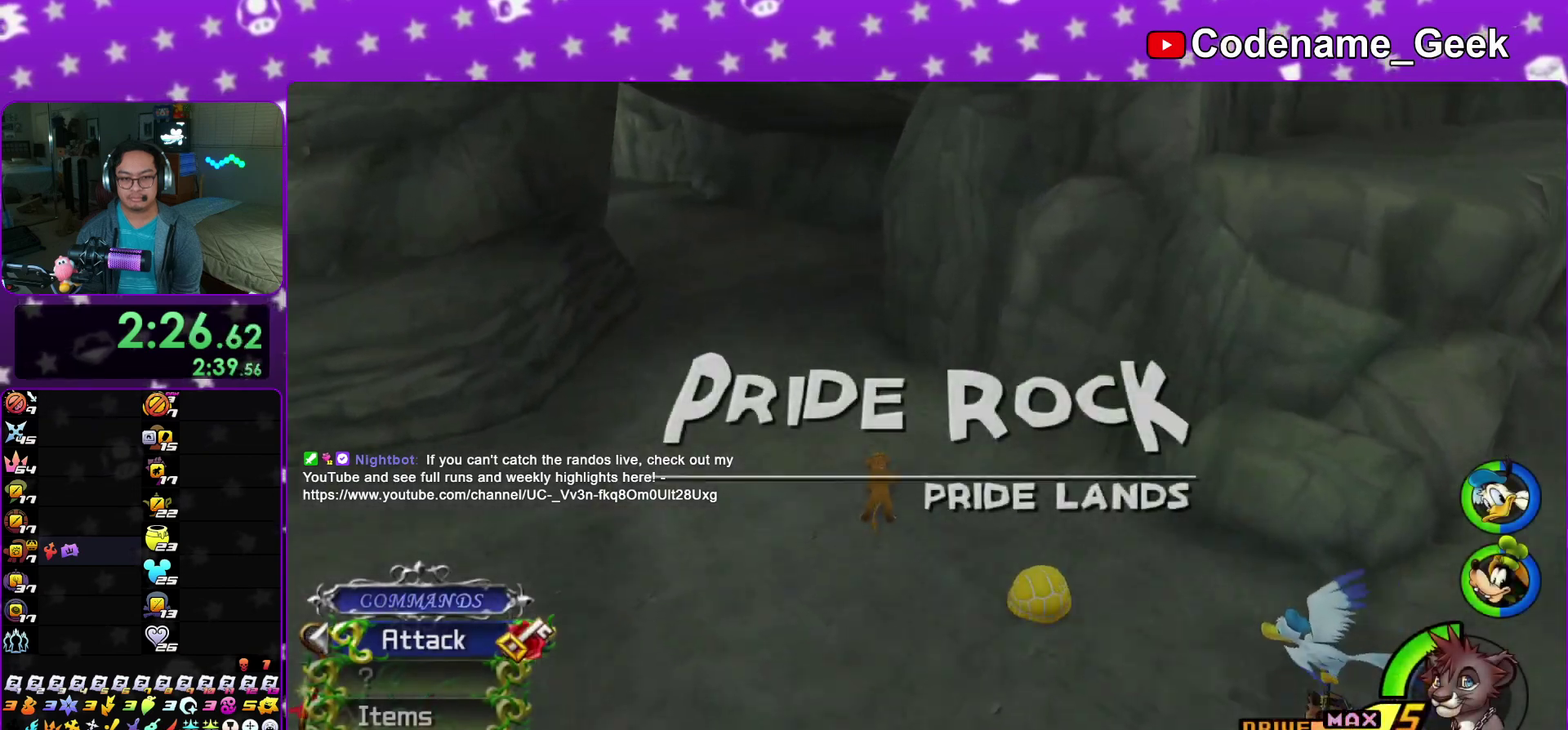
Gameplay with a controller (Nintendo layout); each line is a JSON object with the inputs held at the frame after it (dt_ms = milliseconds from this image to that frame). "events" lists button and stick changes between this image and that frame as [ms after this image, input, new state], when the widget could be followed in between. This overlay highlights the sticks when they move; stick clicks (L3 R3) are not distinguishable. Not read: HOME L3 R3 SELECT START.
{"dt_ms": 400, "buttons": ["Y"], "left_stick": "up", "right_stick": "down-right"}
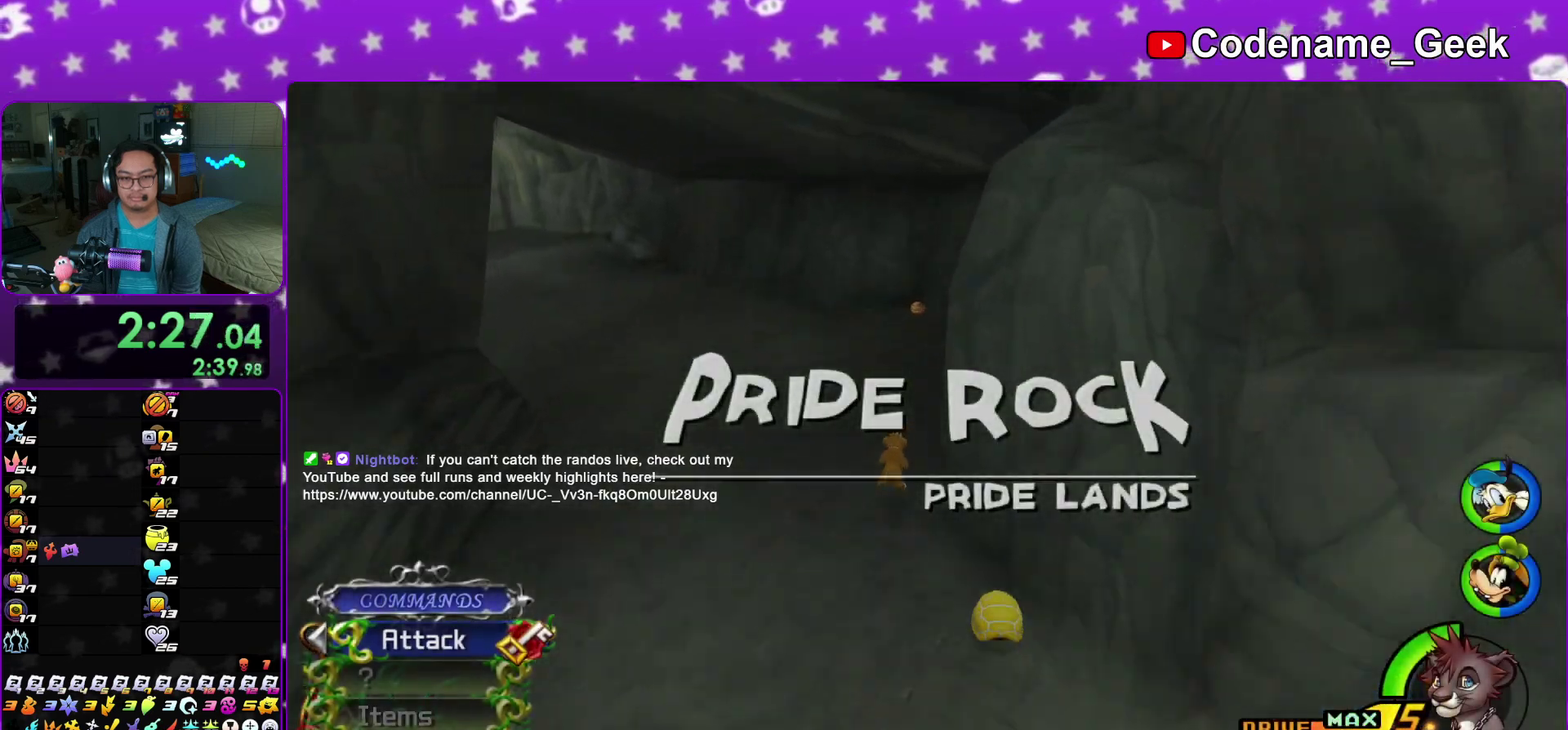
{"dt_ms": 500, "buttons": [], "left_stick": "up", "right_stick": "left"}
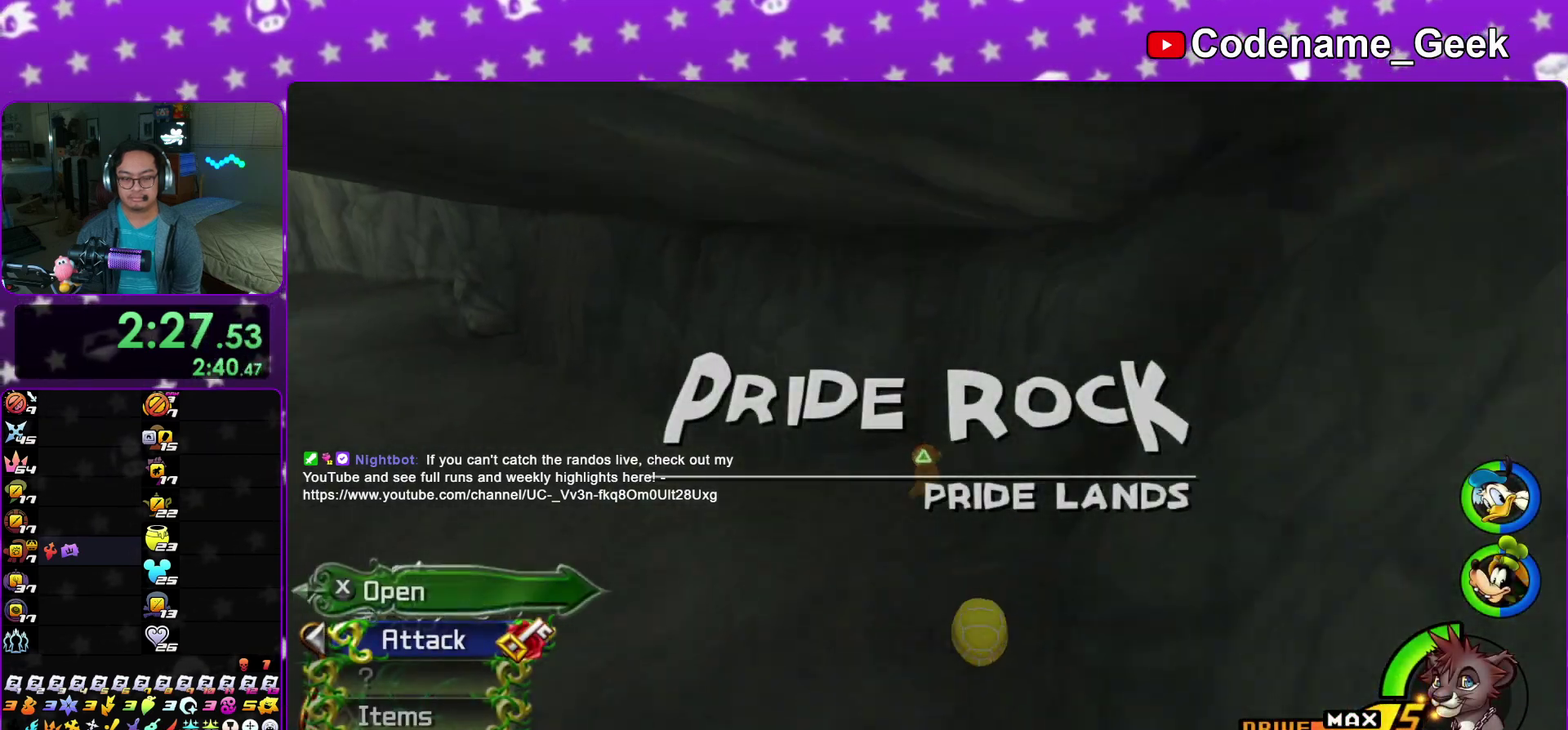
{"dt_ms": 500, "buttons": ["X"], "left_stick": "up", "right_stick": "center"}
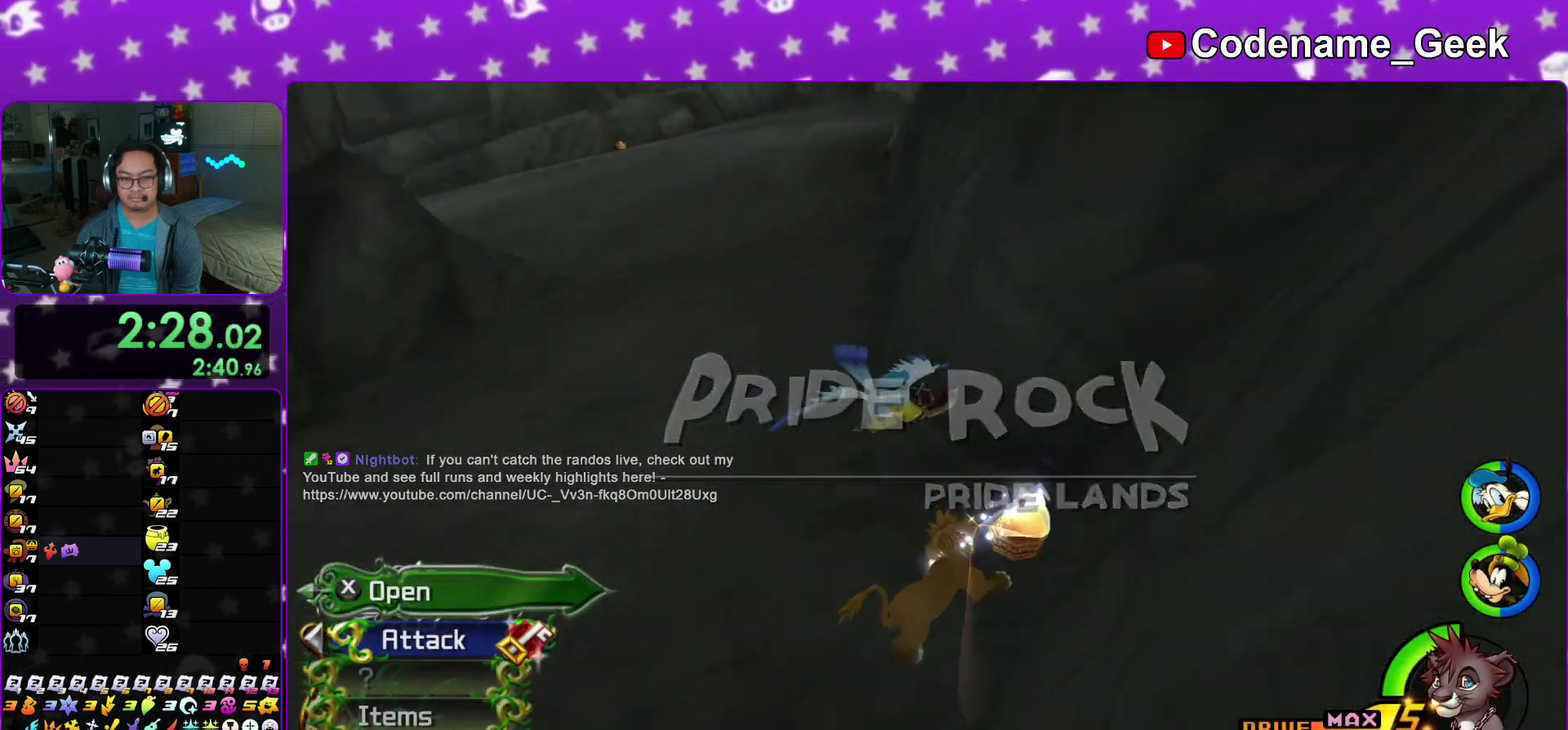
{"dt_ms": 400, "buttons": [], "left_stick": "up", "right_stick": "center"}
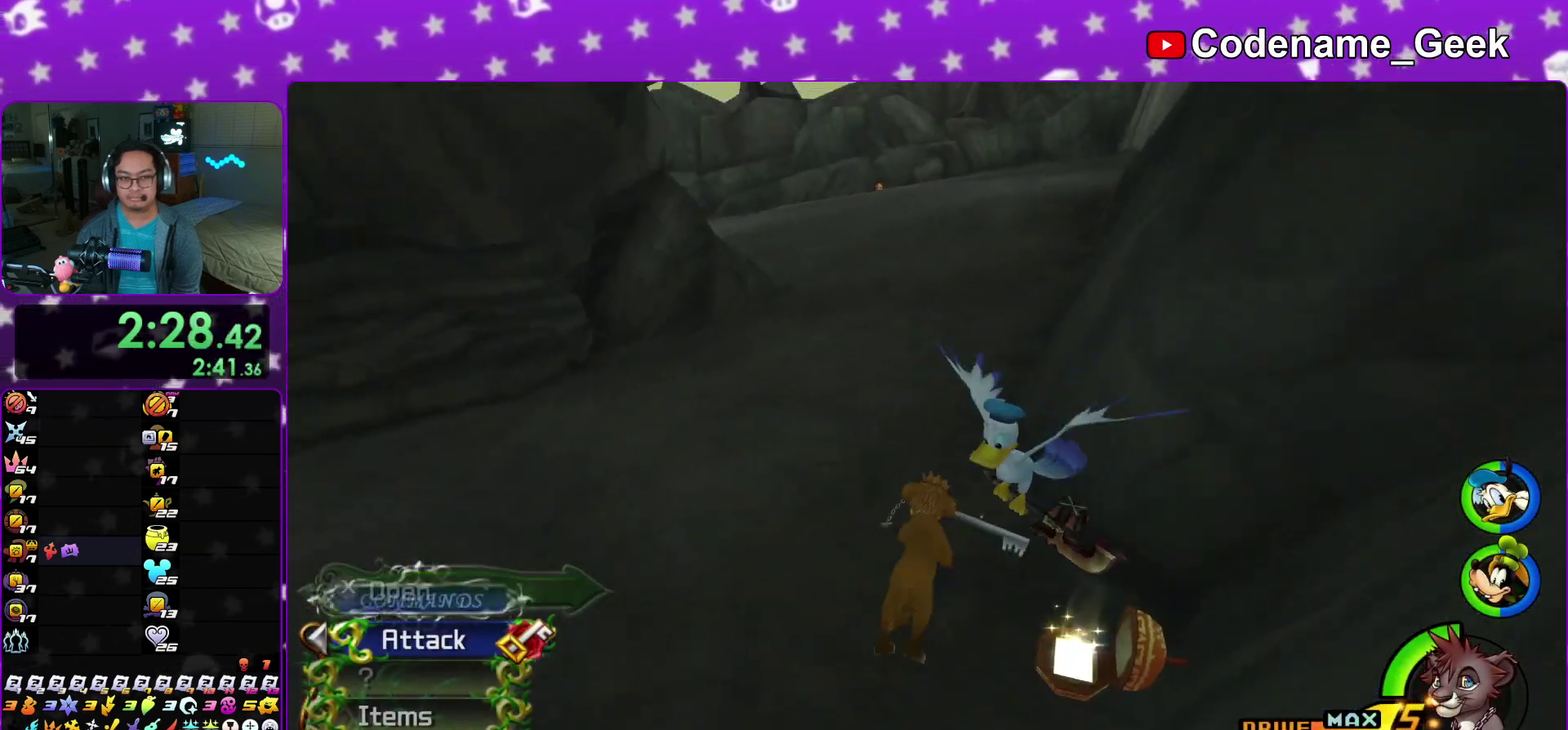
{"dt_ms": 600, "buttons": ["Y"], "left_stick": "up", "right_stick": "center"}
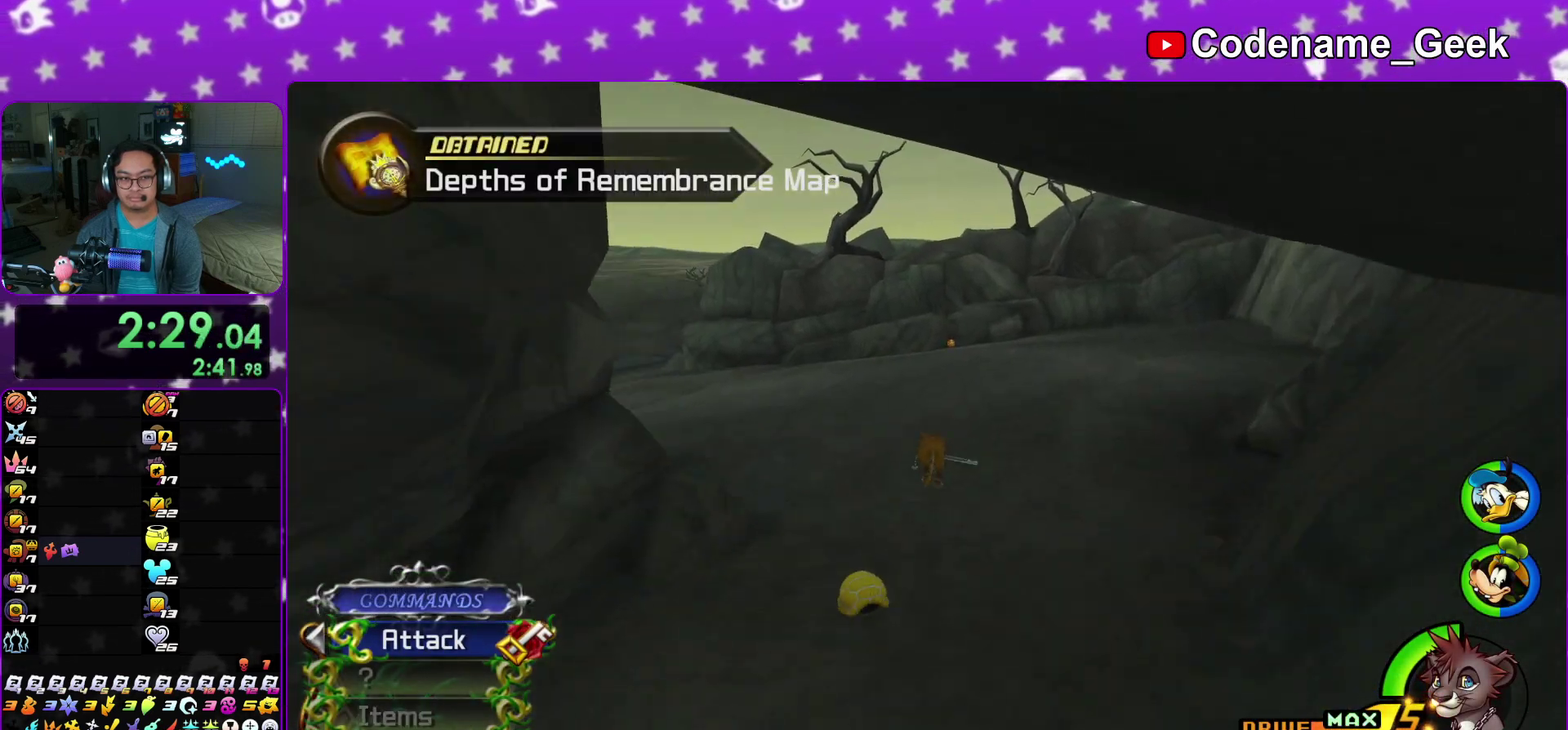
{"dt_ms": 300, "buttons": ["Y"], "left_stick": "right", "right_stick": "center"}
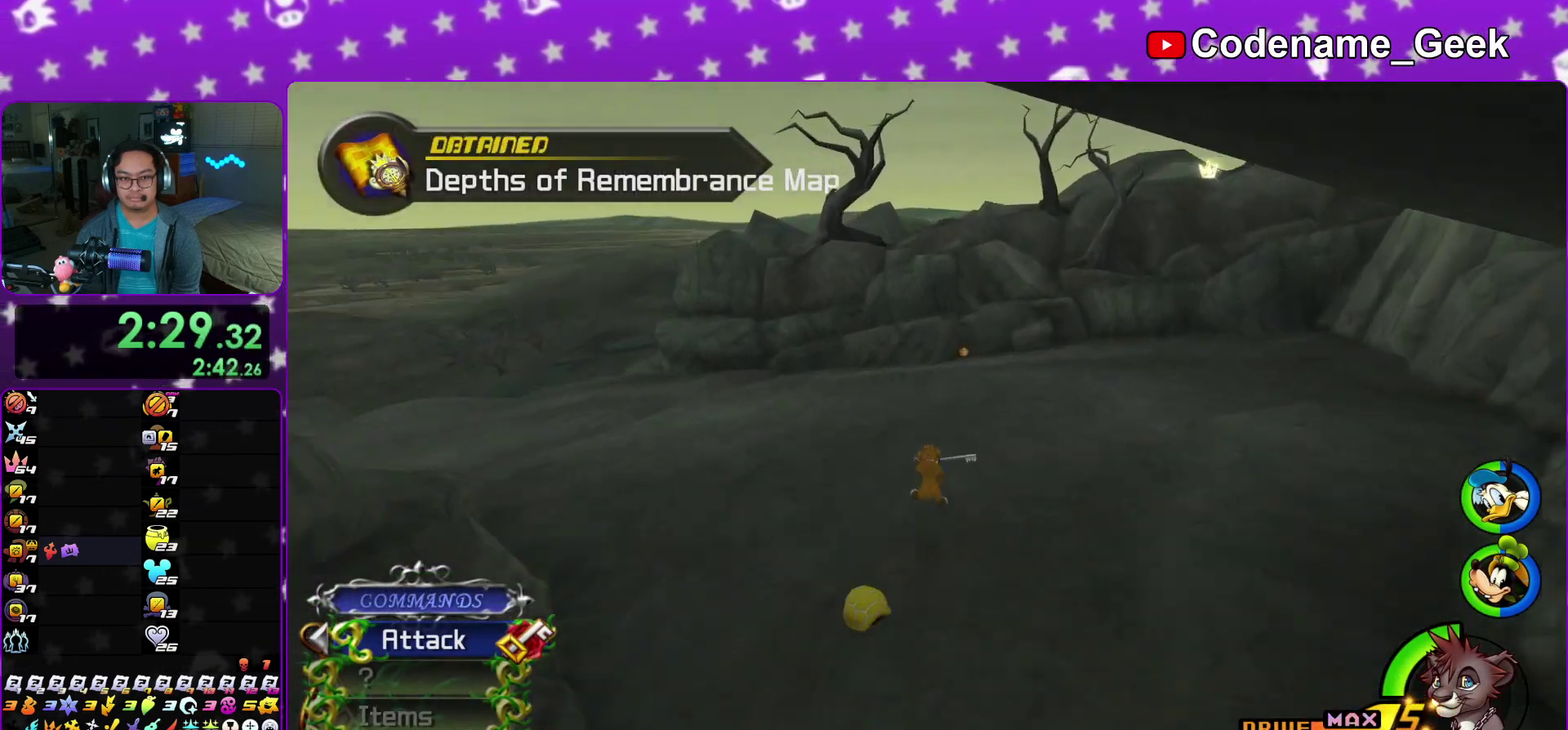
{"dt_ms": 900, "buttons": [], "left_stick": "up", "right_stick": "left"}
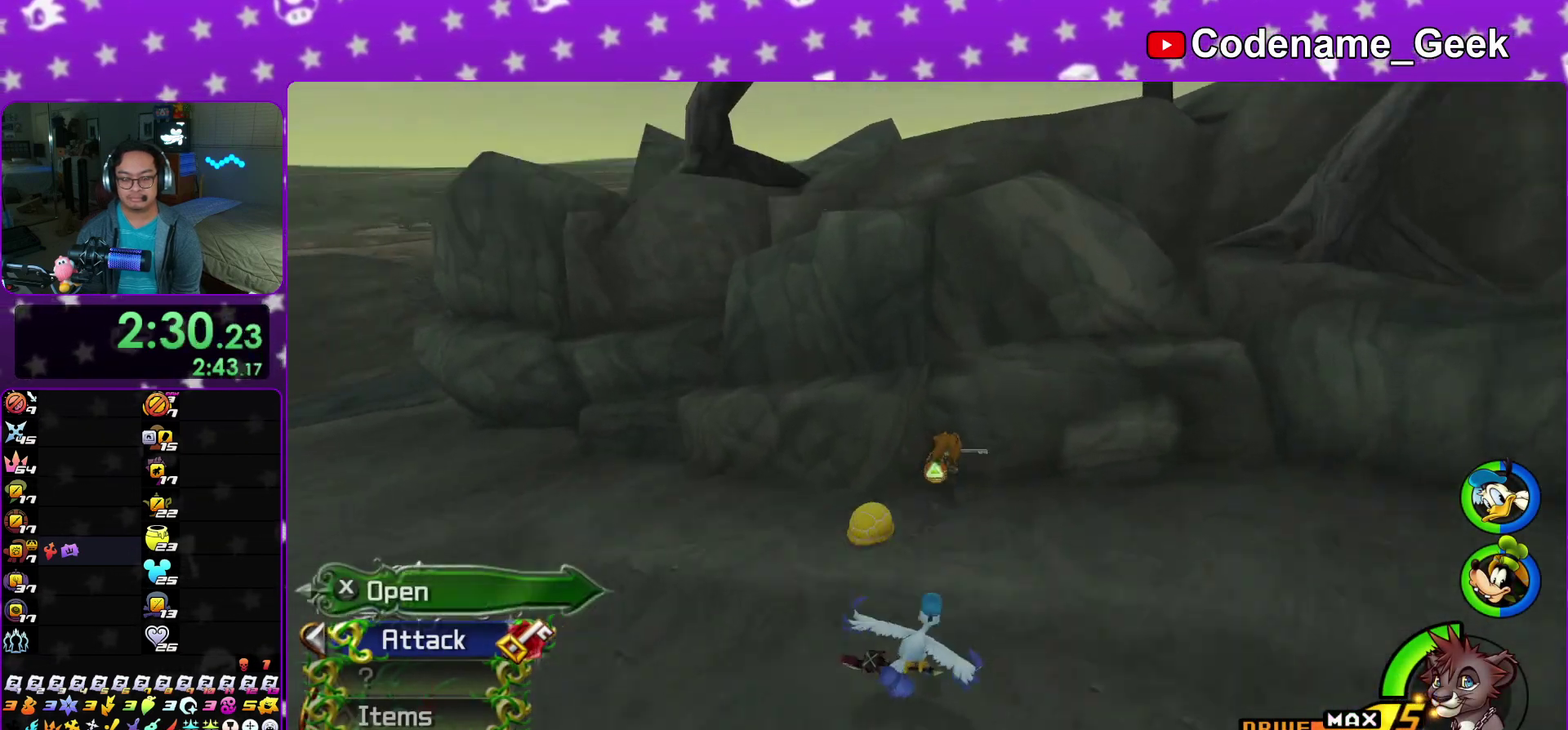
{"dt_ms": 300, "buttons": ["X"], "left_stick": "up", "right_stick": "left"}
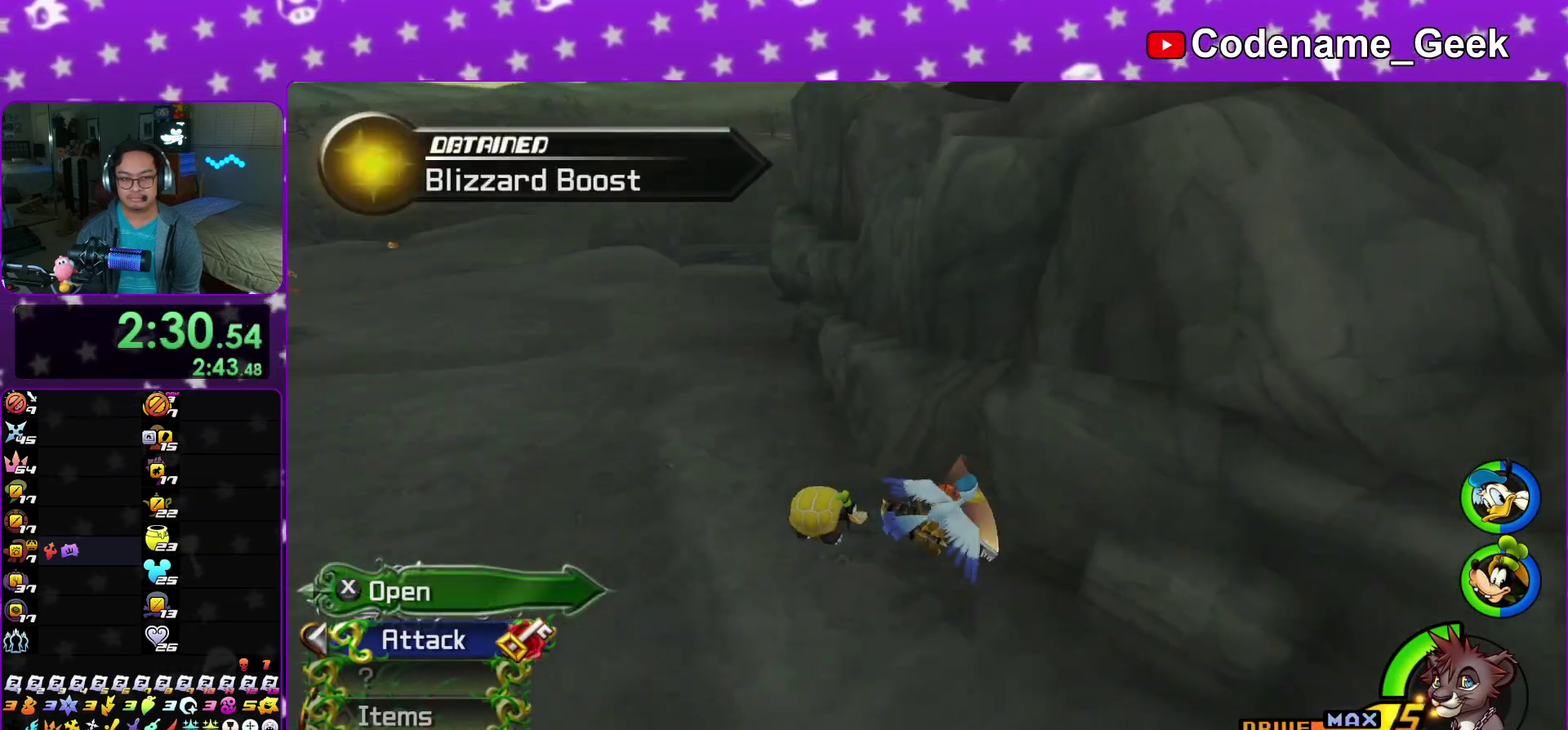
{"dt_ms": 500, "buttons": [], "left_stick": "up-right", "right_stick": "center"}
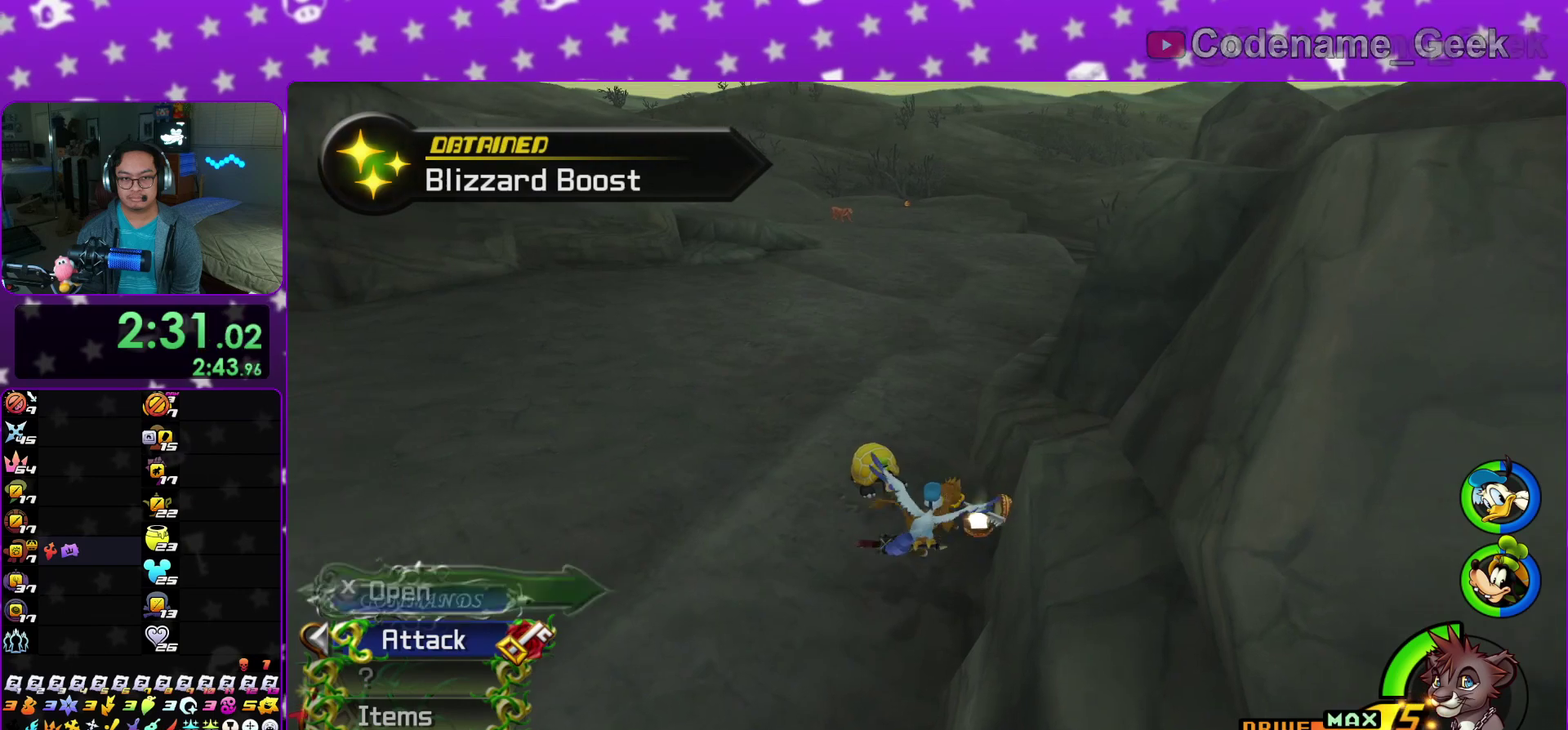
{"dt_ms": 500, "buttons": ["Y"], "left_stick": "up", "right_stick": "center"}
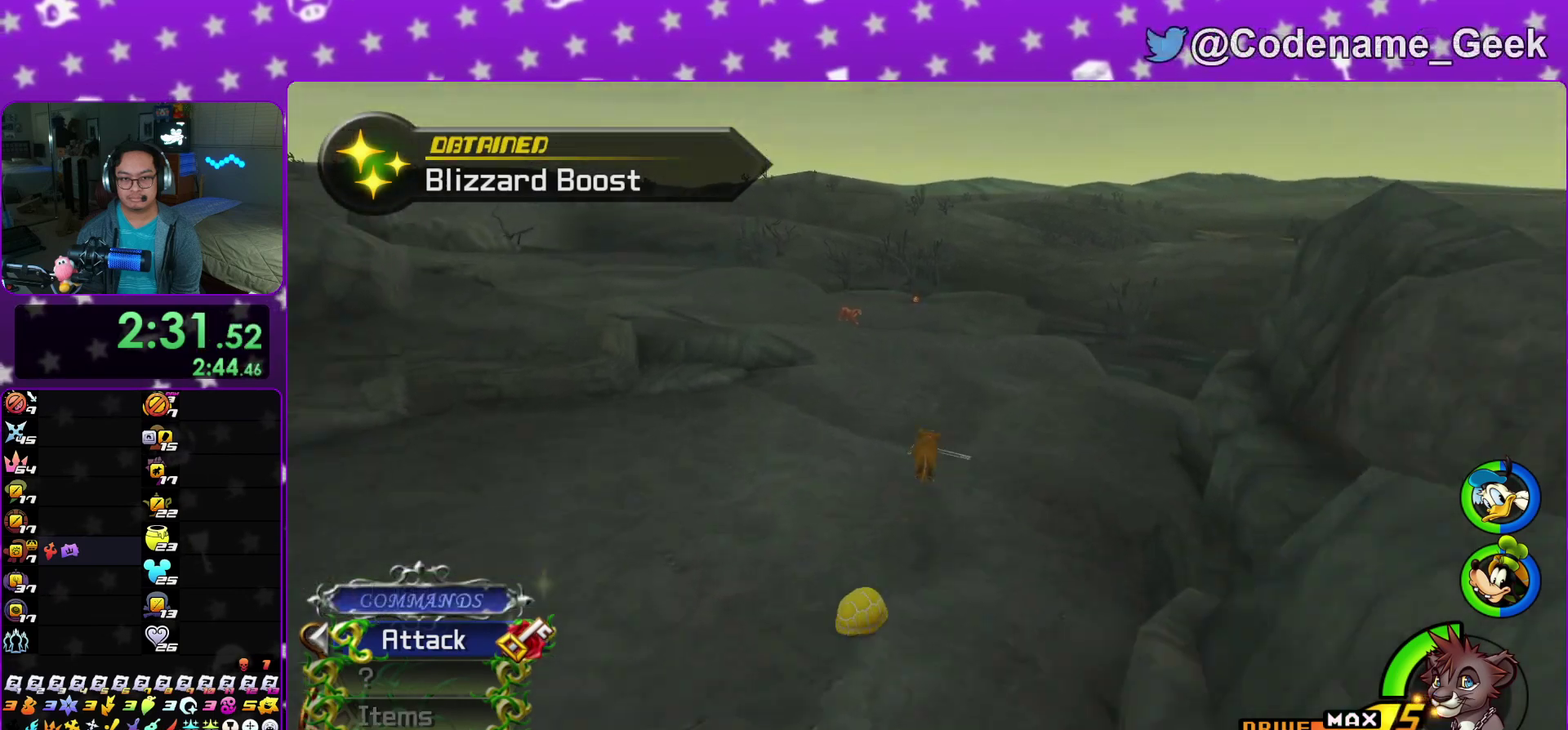
{"dt_ms": 400, "buttons": ["Y"], "left_stick": "up", "right_stick": "center"}
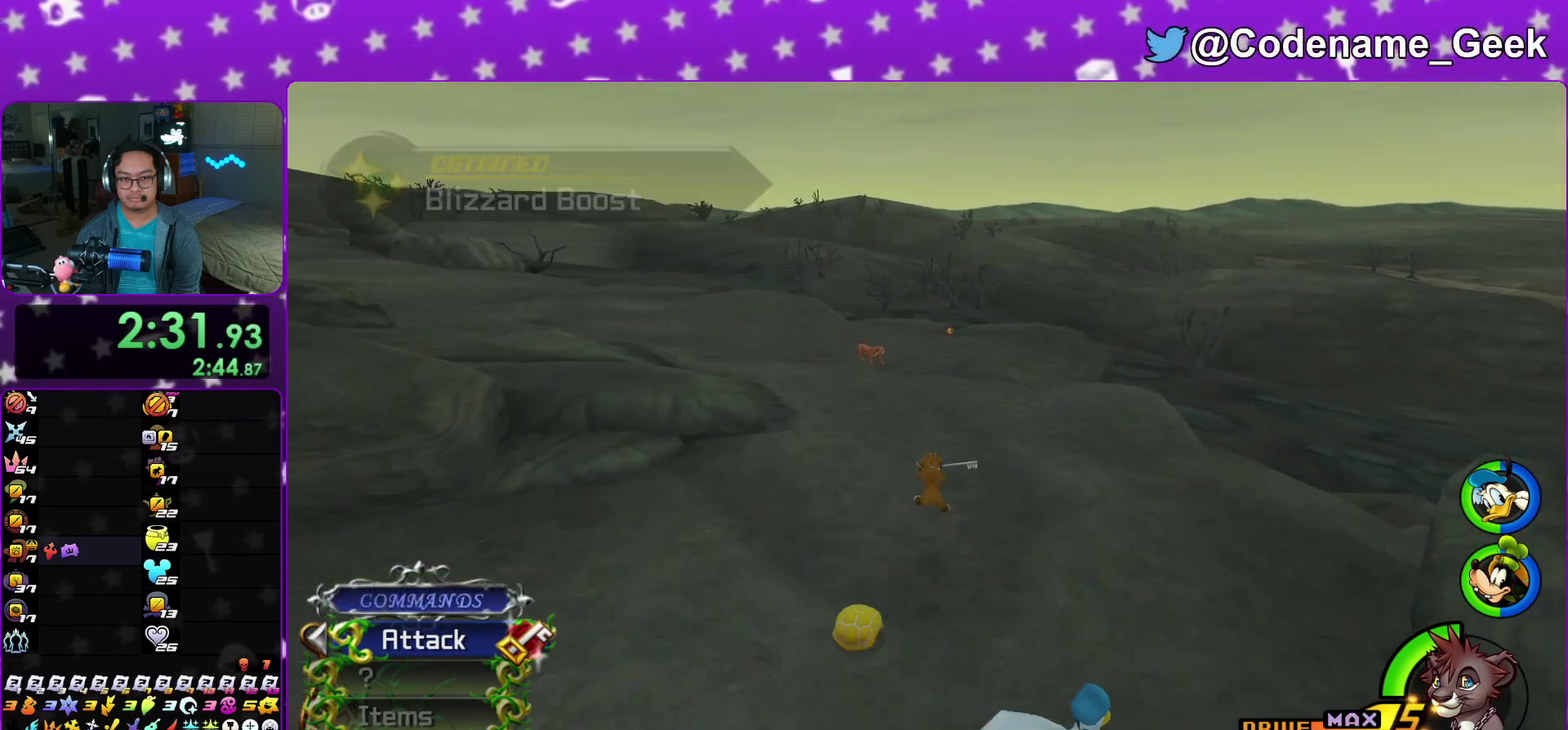
{"dt_ms": 600, "buttons": ["Y"], "left_stick": "up", "right_stick": "center"}
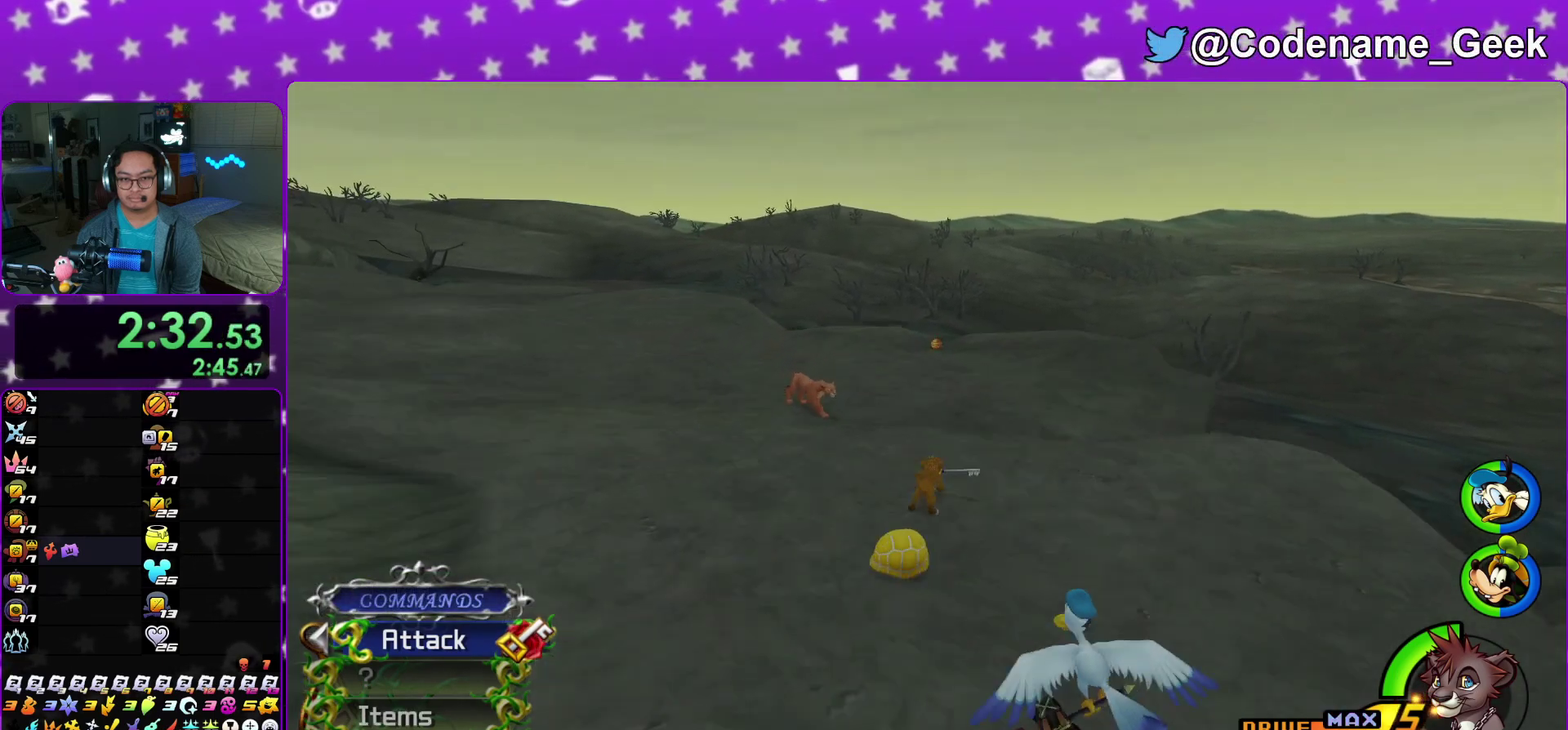
{"dt_ms": 300, "buttons": ["Y"], "left_stick": "up", "right_stick": "center"}
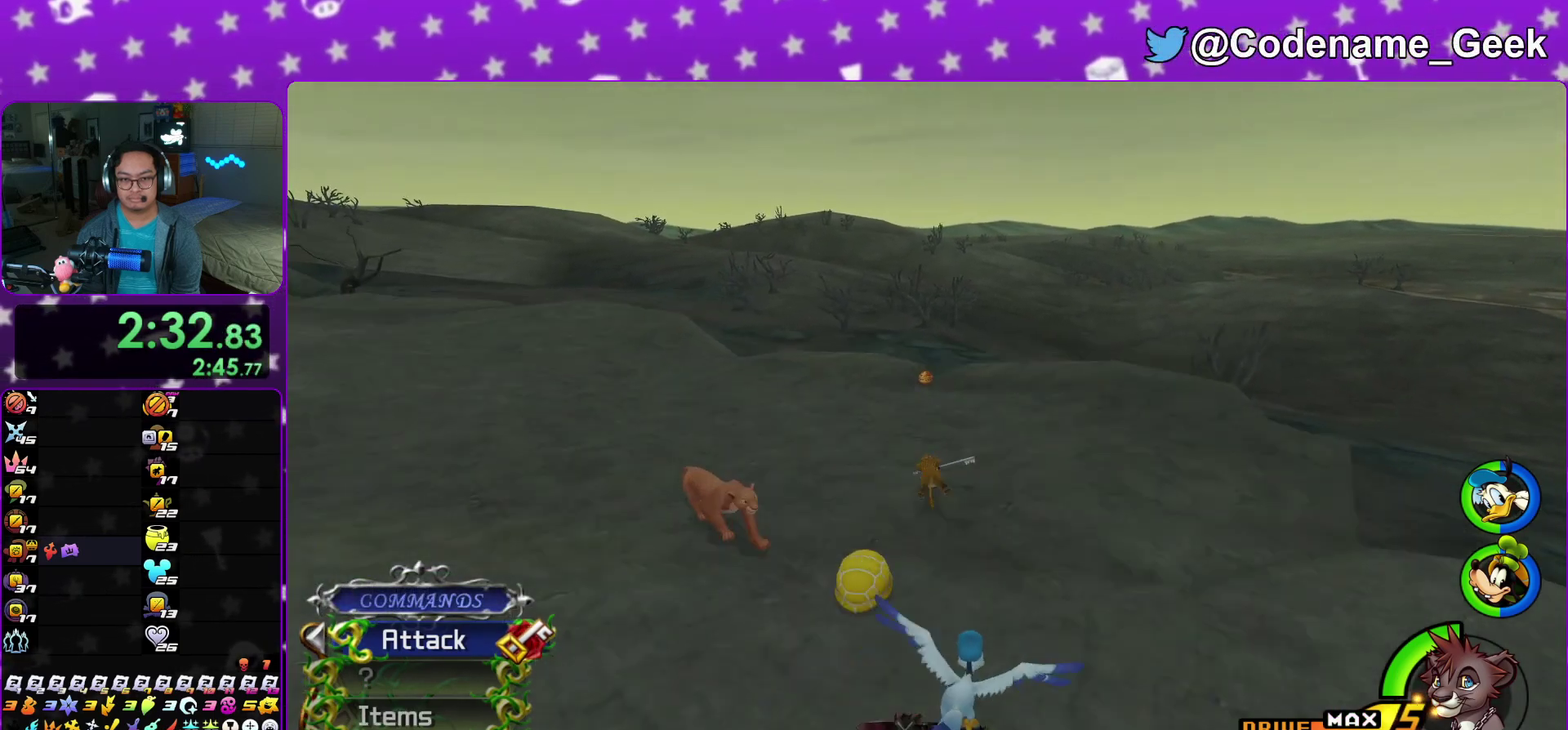
{"dt_ms": 900, "buttons": ["X"], "left_stick": "center", "right_stick": "left"}
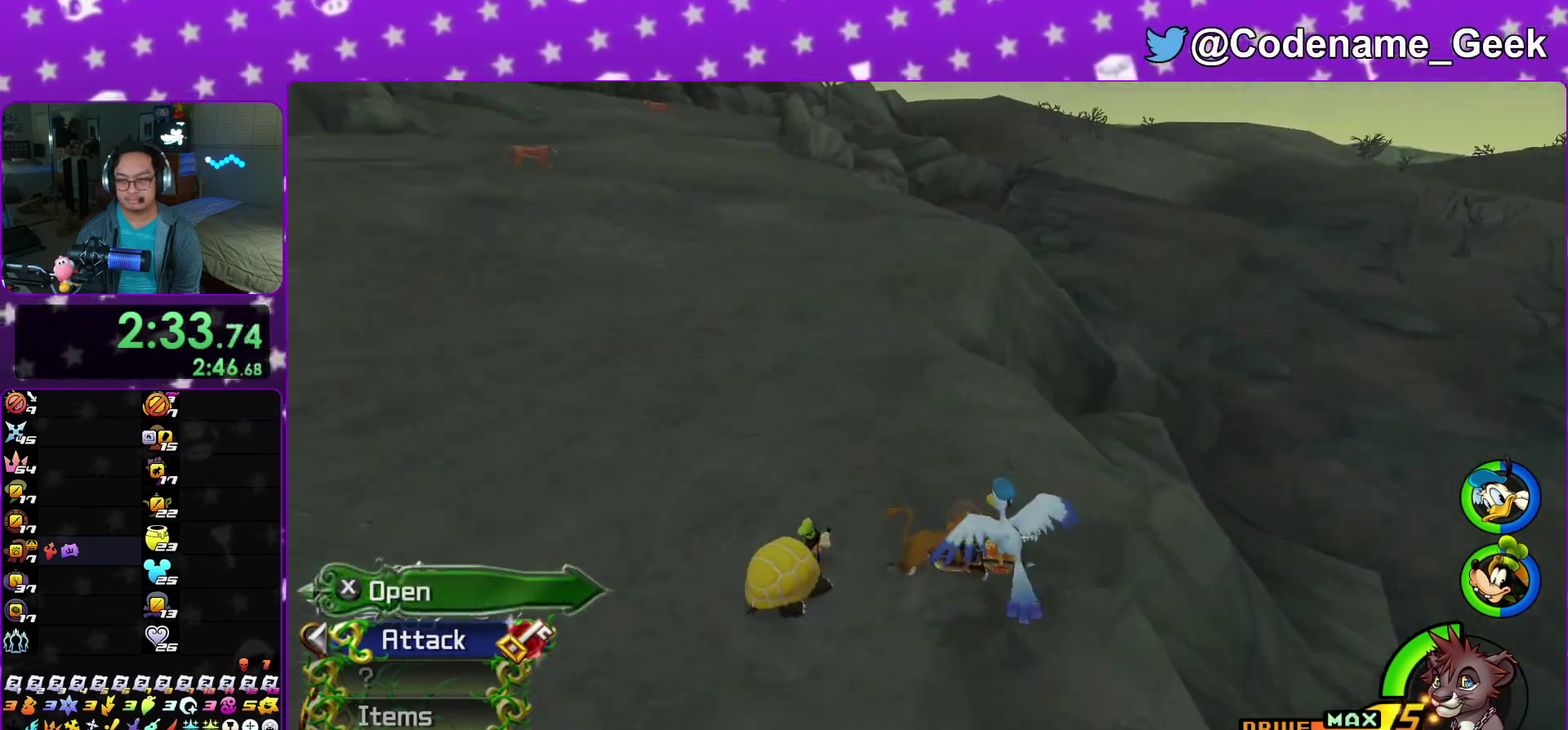
{"dt_ms": 300, "buttons": [], "left_stick": "up", "right_stick": "center"}
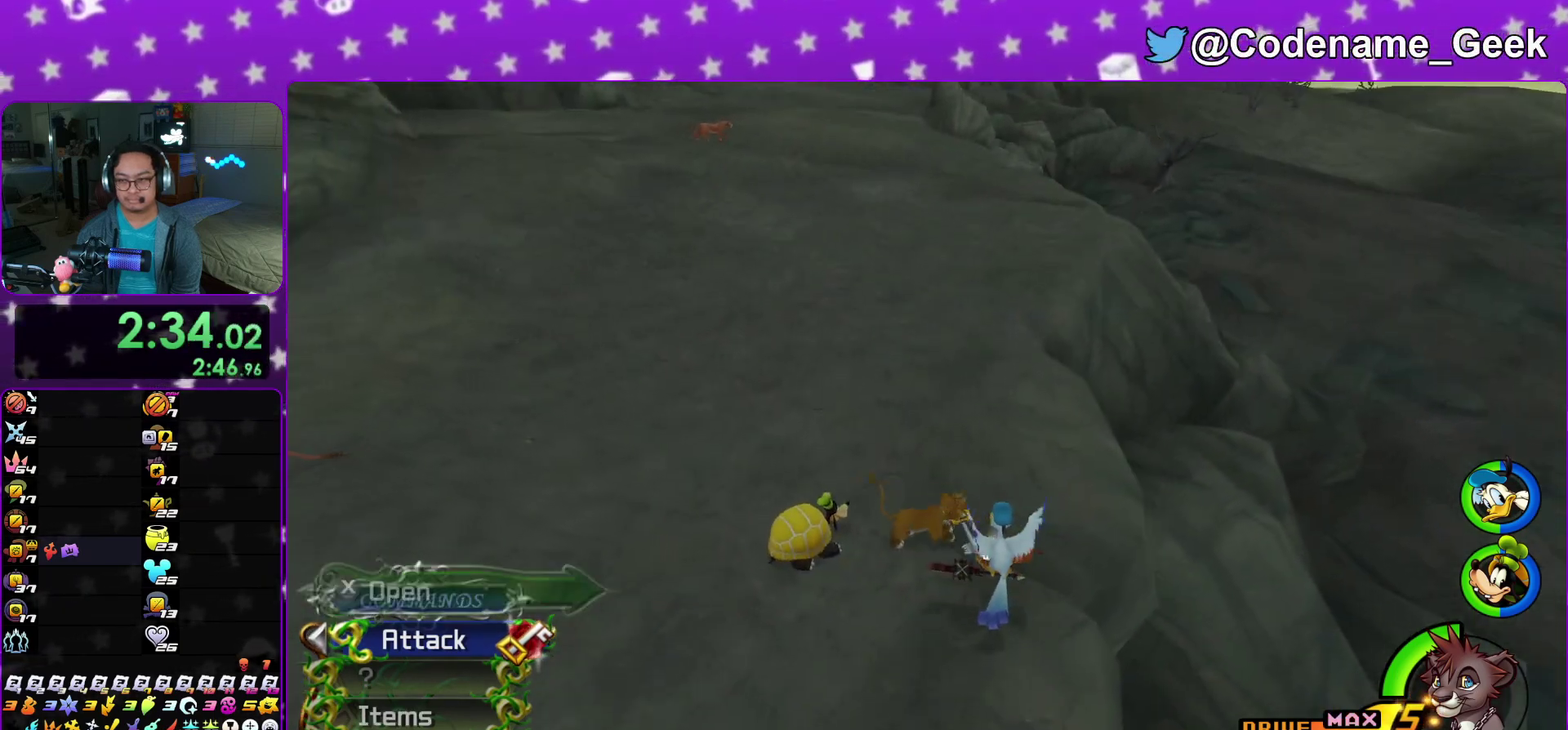
{"dt_ms": 600, "buttons": ["Y"], "left_stick": "up", "right_stick": "center"}
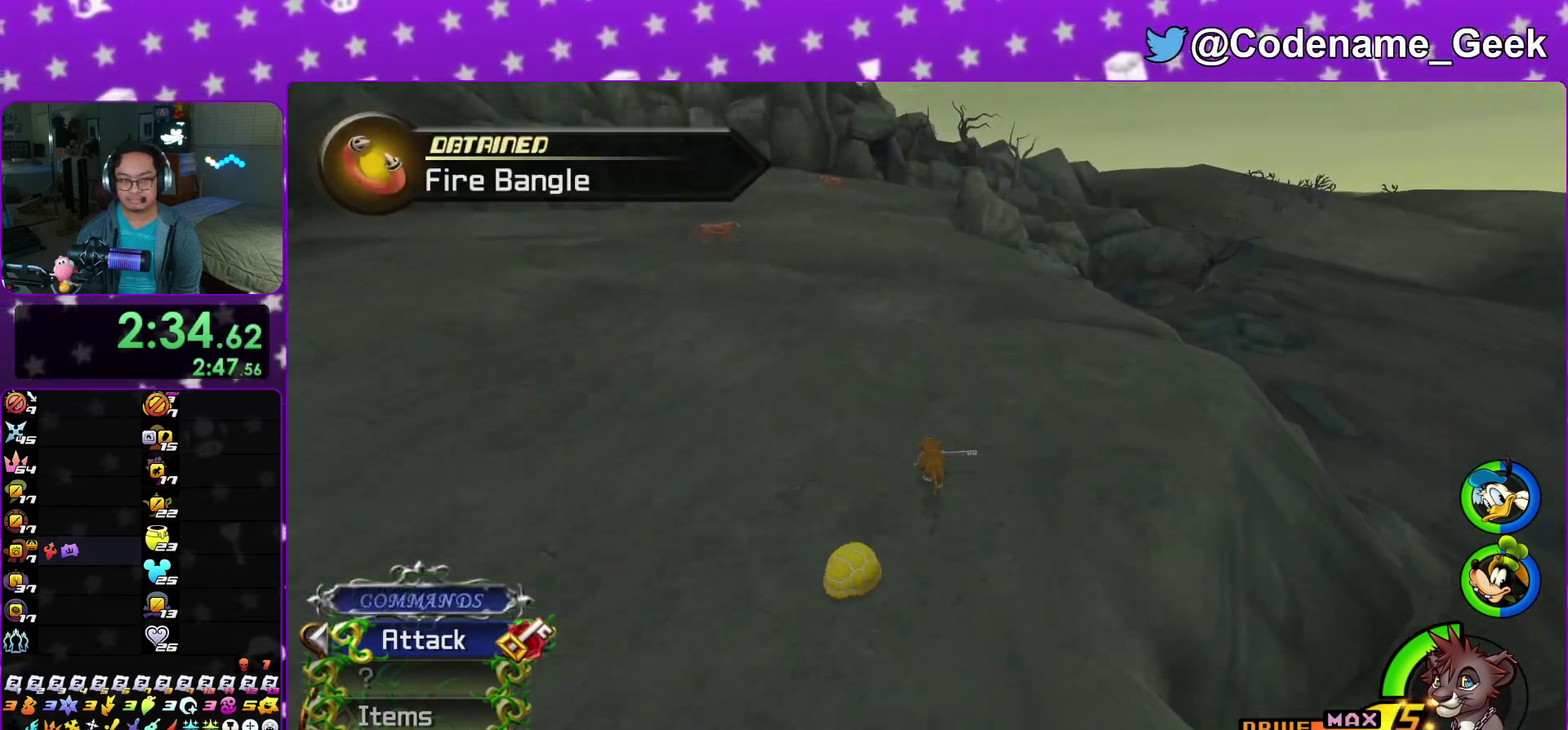
{"dt_ms": 400, "buttons": ["Y"], "left_stick": "up", "right_stick": "right"}
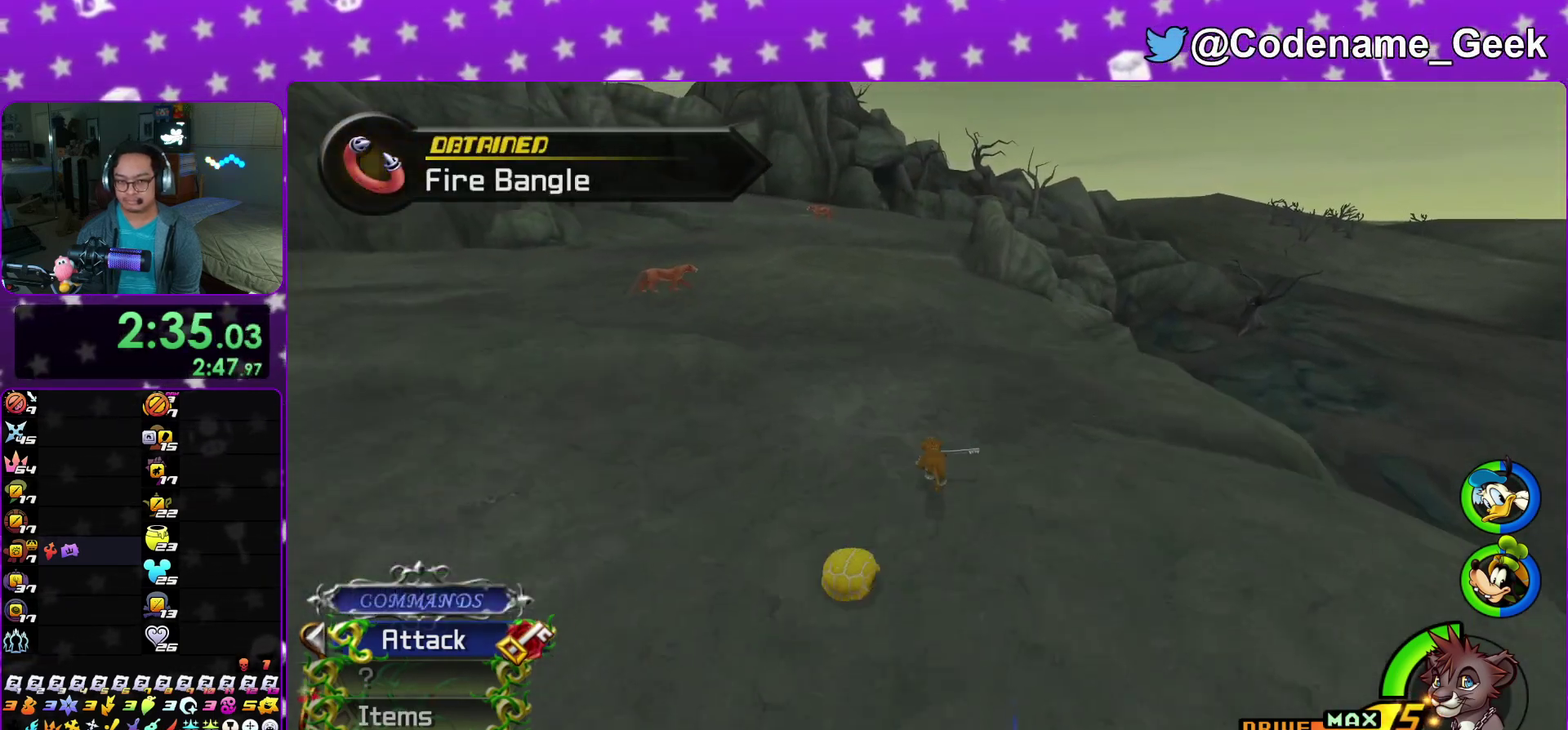
{"dt_ms": 500, "buttons": ["Y"], "left_stick": "up", "right_stick": "center"}
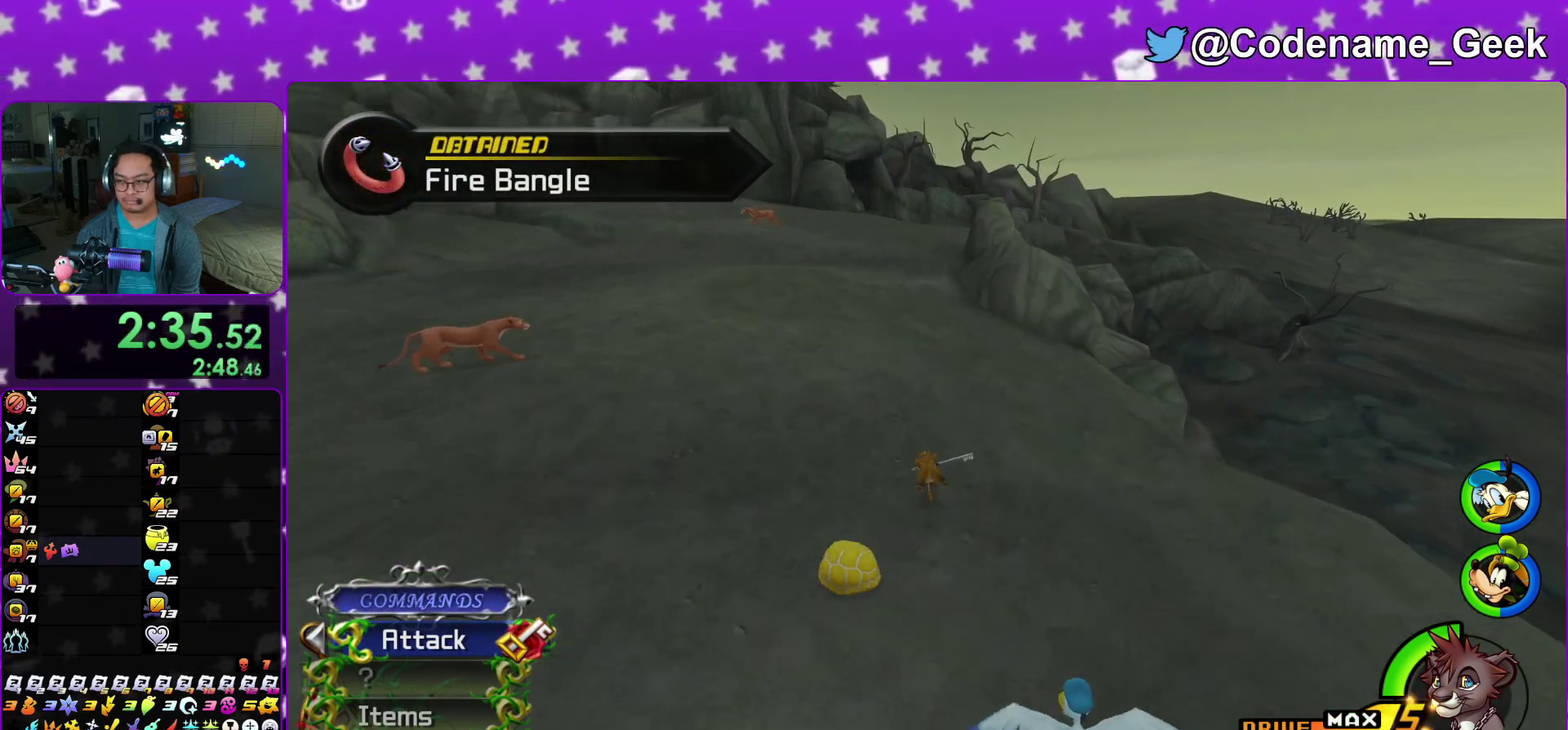
{"dt_ms": 300, "buttons": ["Y"], "left_stick": "up", "right_stick": "center"}
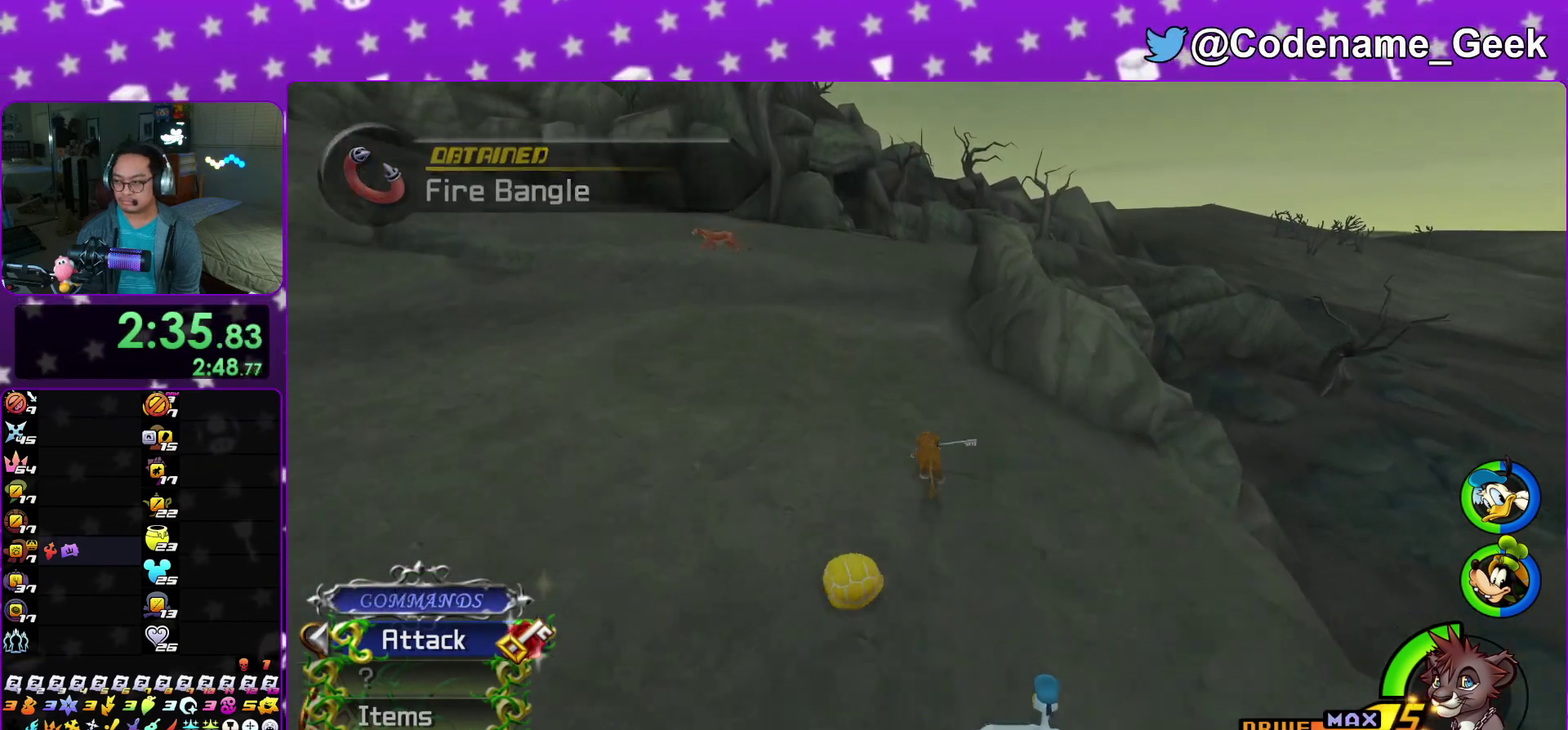
{"dt_ms": 700, "buttons": ["Y"], "left_stick": "up-right", "right_stick": "center"}
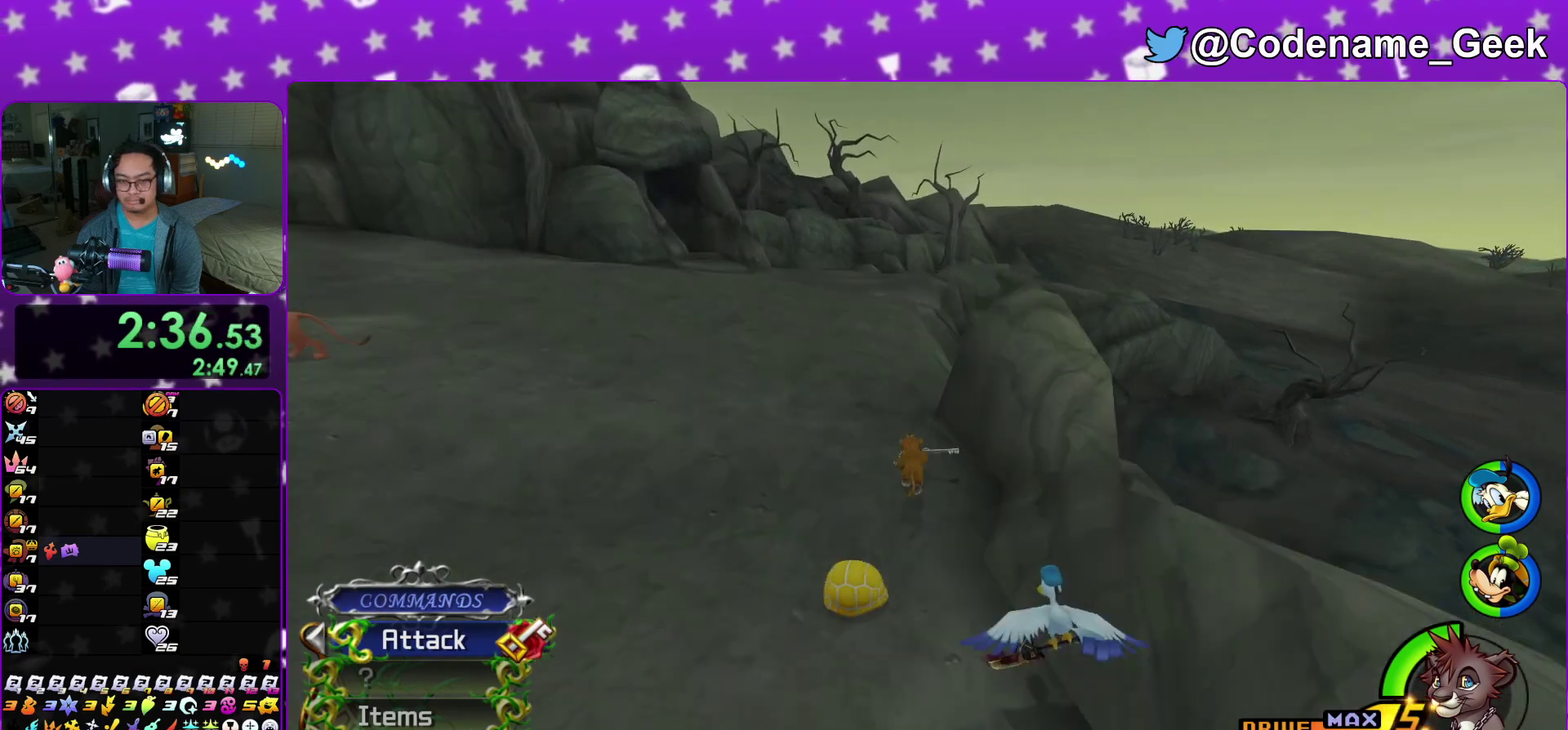
{"dt_ms": 400, "buttons": ["Y"], "left_stick": "up", "right_stick": "center"}
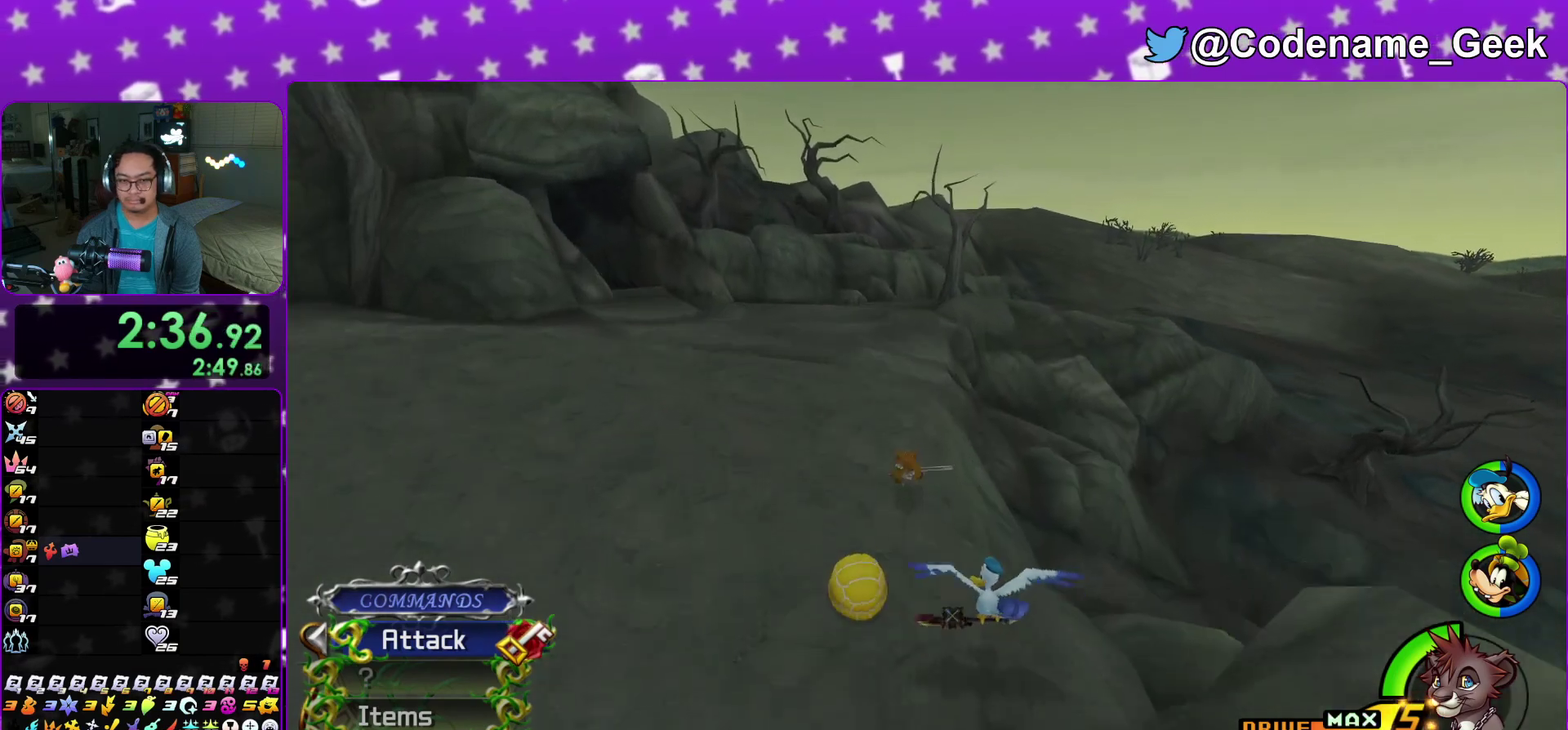
{"dt_ms": 600, "buttons": ["B", "Y"], "left_stick": "up", "right_stick": "center"}
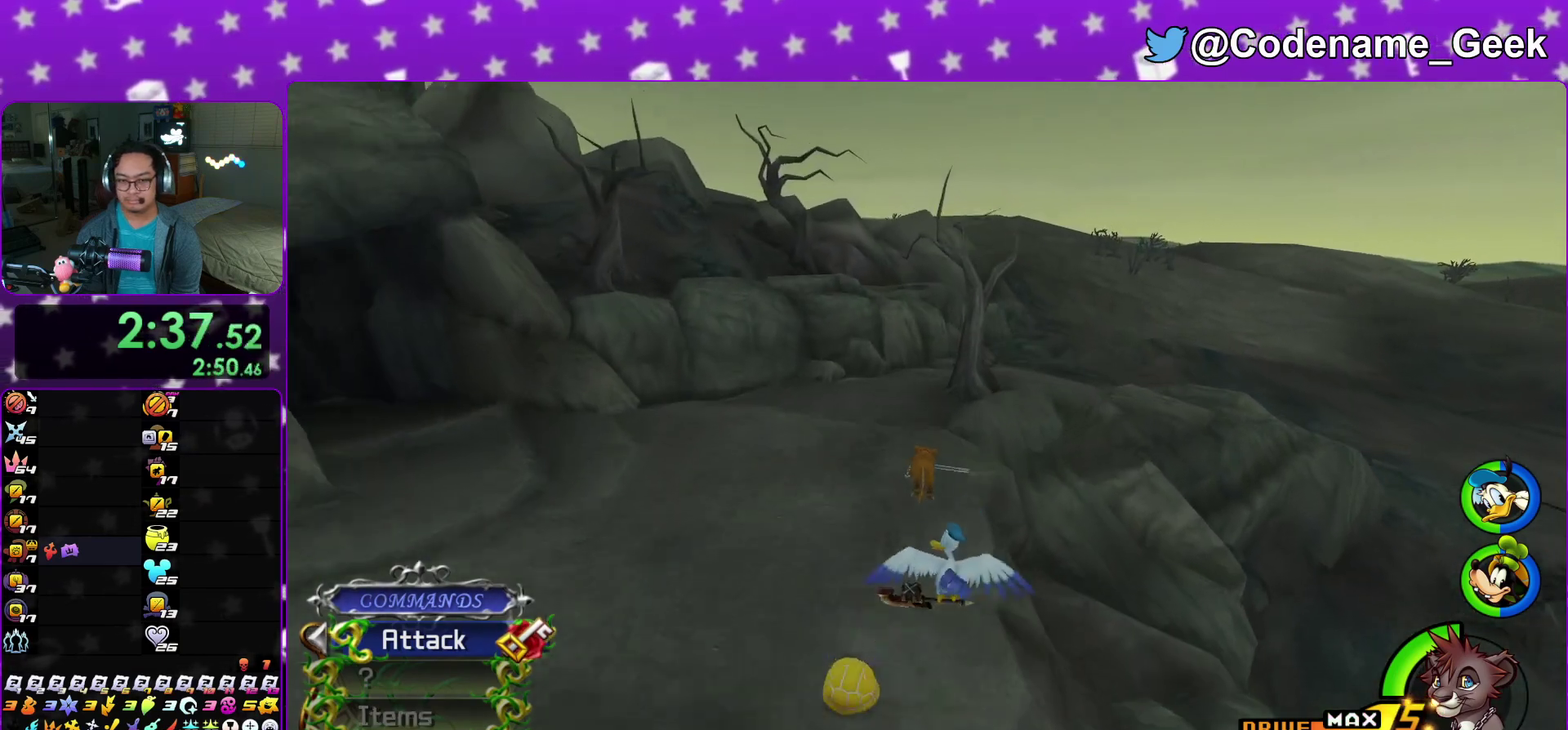
{"dt_ms": 600, "buttons": ["B"], "left_stick": "up", "right_stick": "center"}
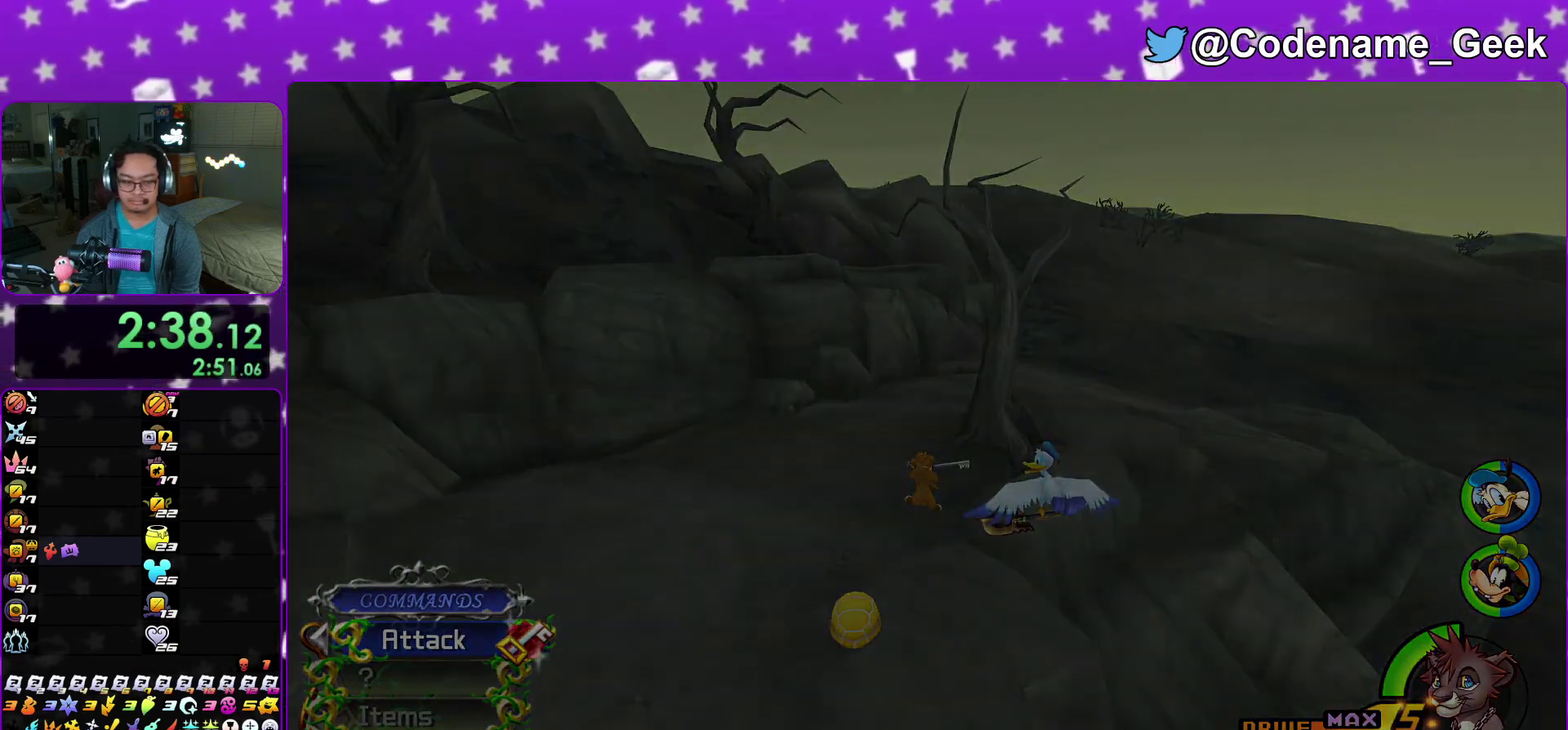
{"dt_ms": 400, "buttons": [], "left_stick": "center", "right_stick": "center"}
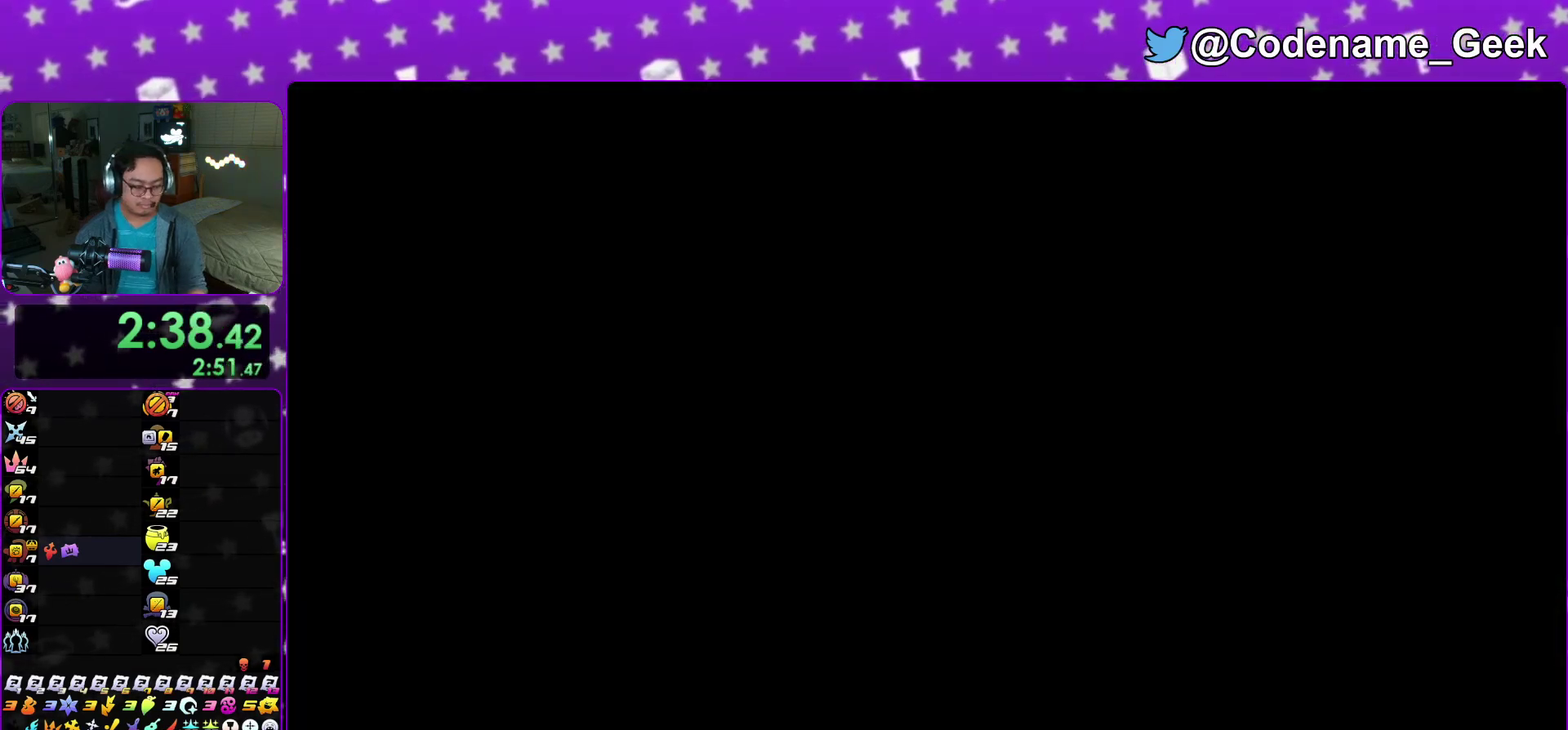
{"dt_ms": 500, "buttons": [], "left_stick": "center", "right_stick": "center", "events": []}